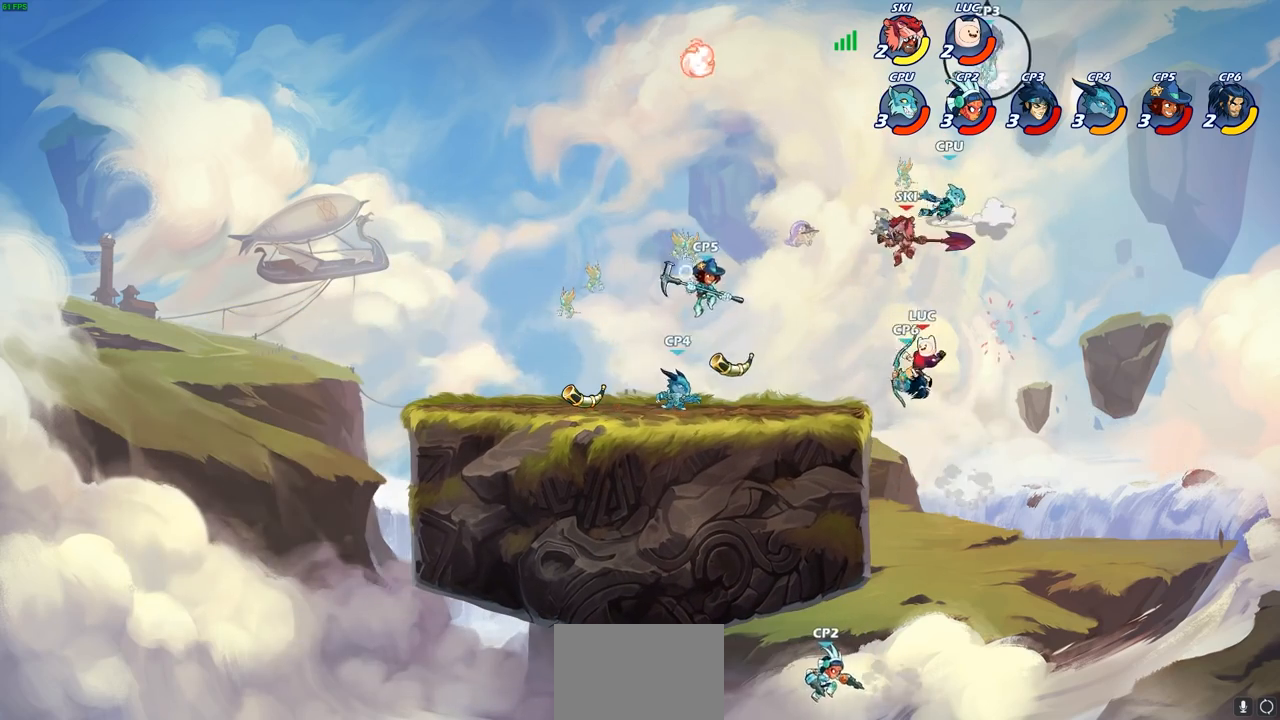
Gameplay with a controller (PlayStation layout); each line is a JSON object with the inputs held at the frame after it. "events" lists button and stick changes between this image and that frame as [ms after this image, input, new state], when the widget could be followed in between.
{"buttons": [], "left_stick": "left", "right_stick": "center", "events": [[83, "SQUARE", "down"], [150, "SQUARE", "up"], [250, "SQUARE", "down"], [333, "SQUARE", "up"], [467, "left_stick", "left"]]}
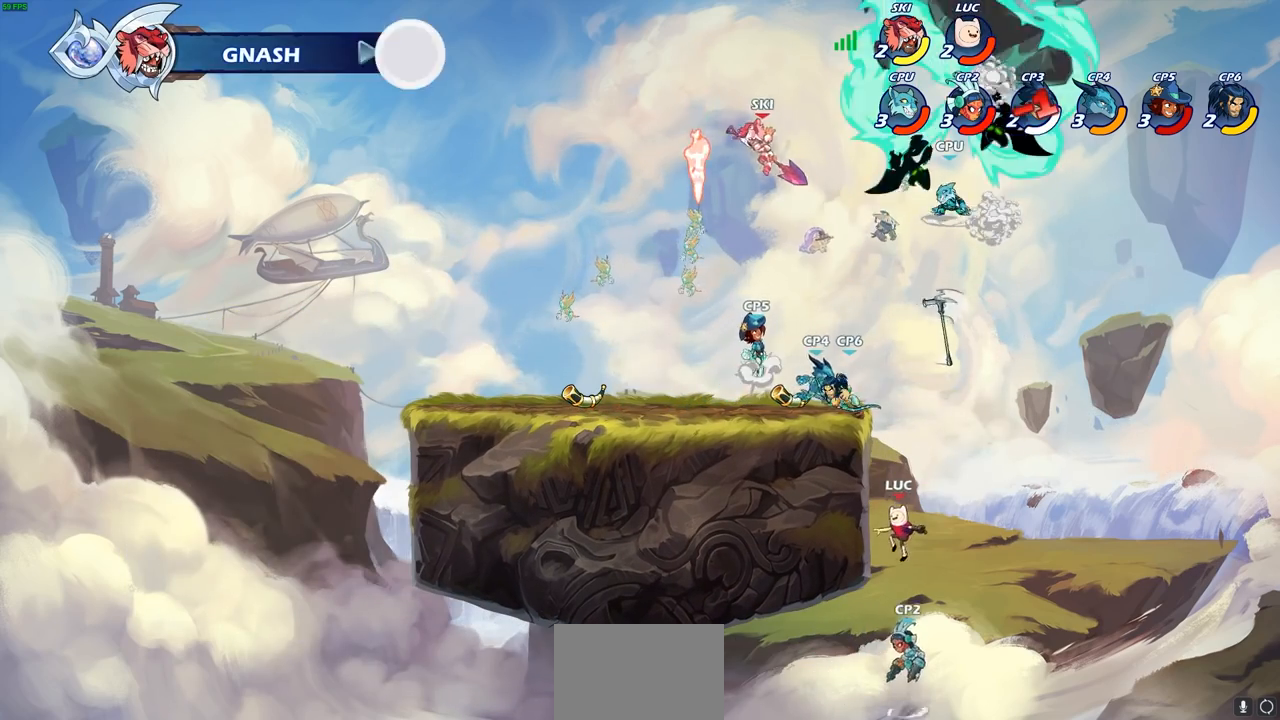
{"buttons": [], "left_stick": "up", "right_stick": "center", "events": [[83, "CROSS", "down"], [150, "left_stick", "up-left"], [200, "CIRCLE", "down"], [200, "CROSS", "up"], [300, "left_stick", "up-right"], [317, "CIRCLE", "up"], [500, "left_stick", "up"]]}
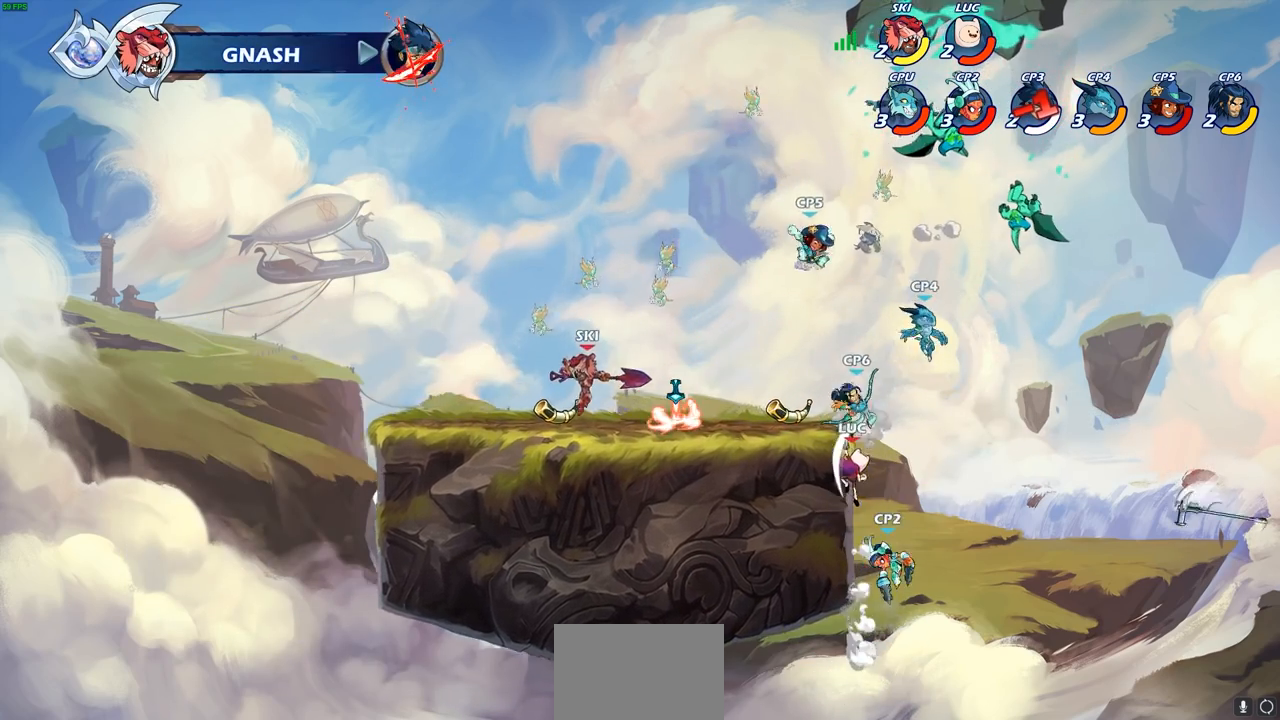
{"buttons": ["CIRCLE"], "left_stick": "down", "right_stick": "center", "events": [[117, "left_stick", "up-left"], [300, "left_stick", "down-left"], [317, "CROSS", "down"], [400, "CIRCLE", "down"], [400, "left_stick", "down"], [433, "CROSS", "up"]]}
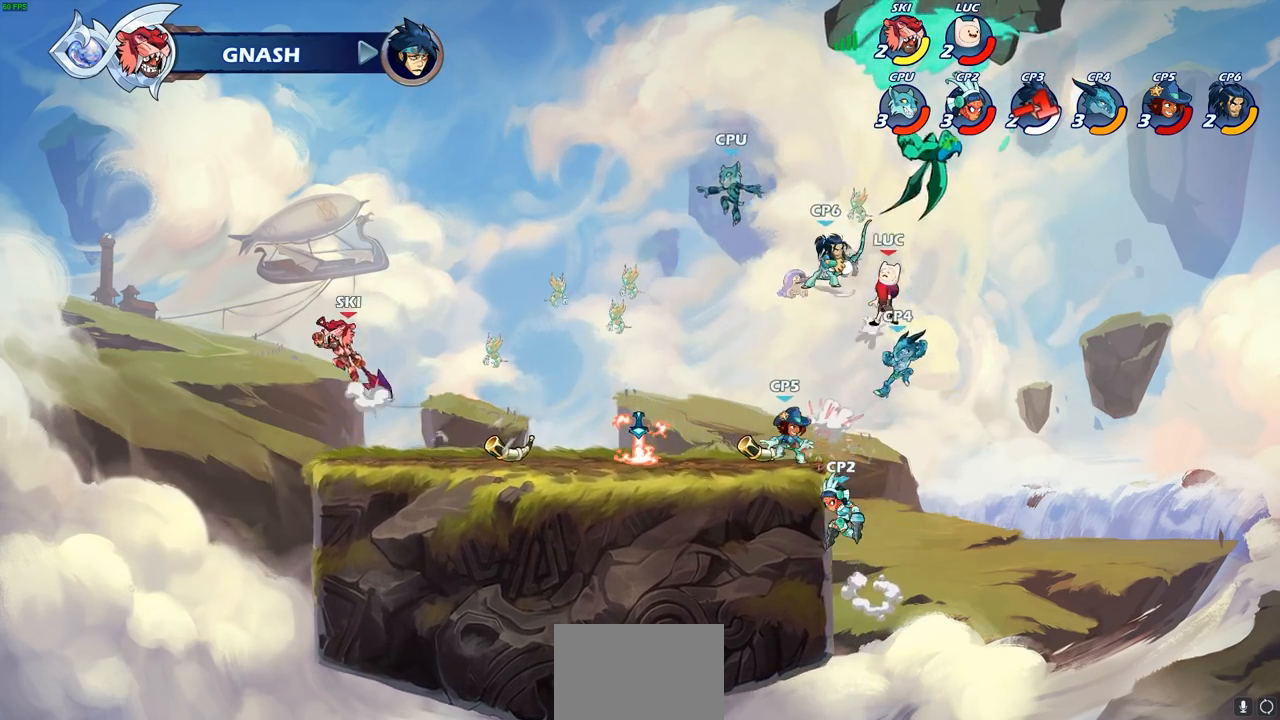
{"buttons": ["CROSS"], "left_stick": "left", "right_stick": "center", "events": [[333, "CIRCLE", "up"], [350, "left_stick", "left"], [417, "CROSS", "down"]]}
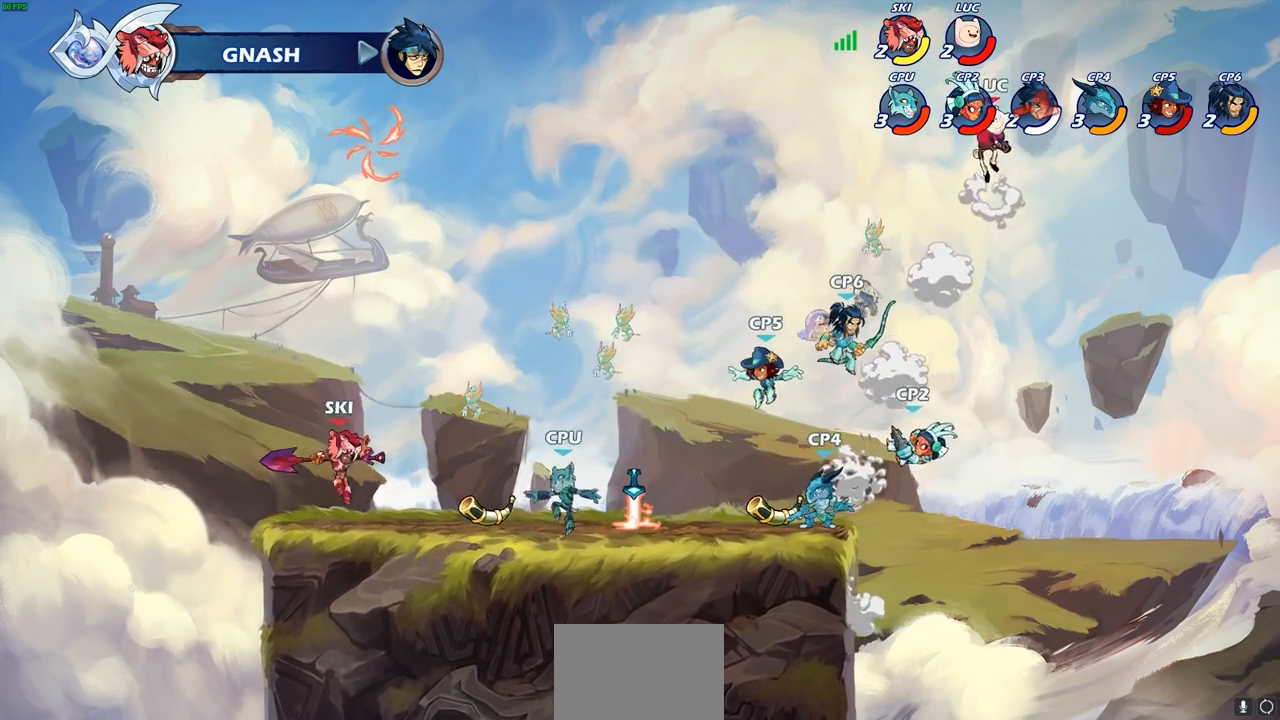
{"buttons": ["CIRCLE"], "left_stick": "down-left", "right_stick": "center", "events": [[100, "CROSS", "up"], [167, "left_stick", "down-left"], [267, "CIRCLE", "down"]]}
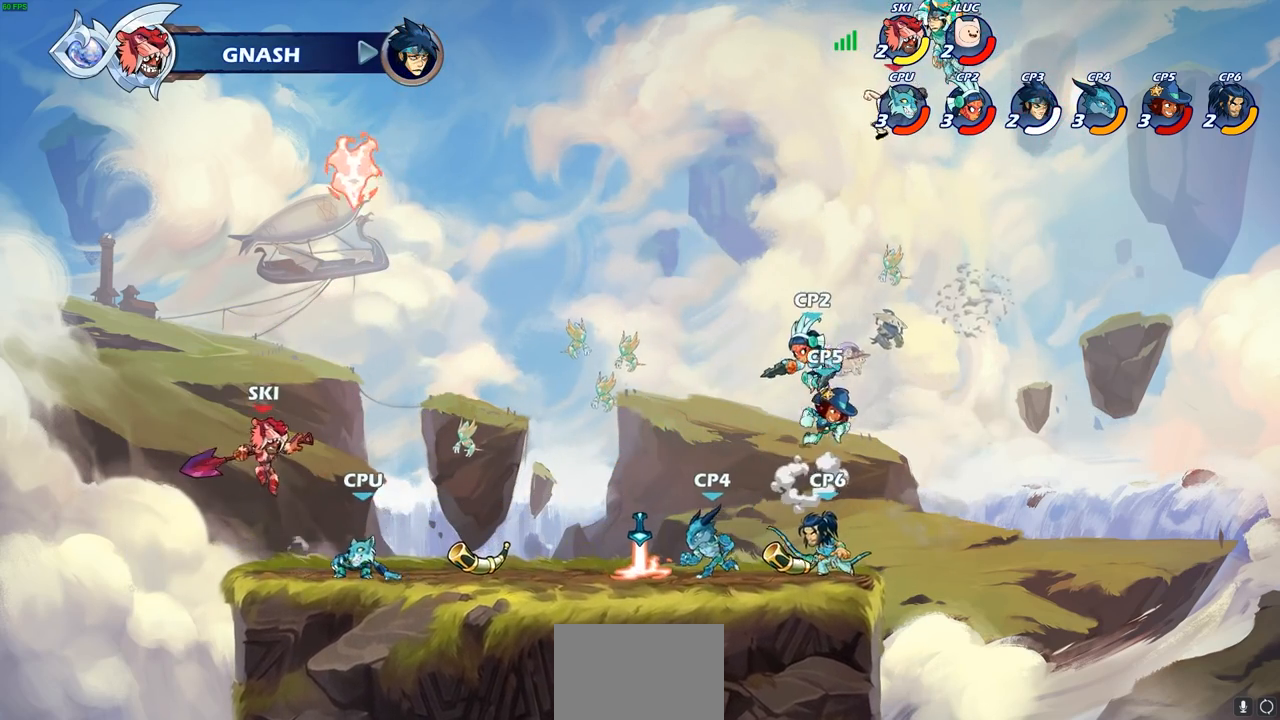
{"buttons": ["CIRCLE"], "left_stick": "down-left", "right_stick": "center", "events": []}
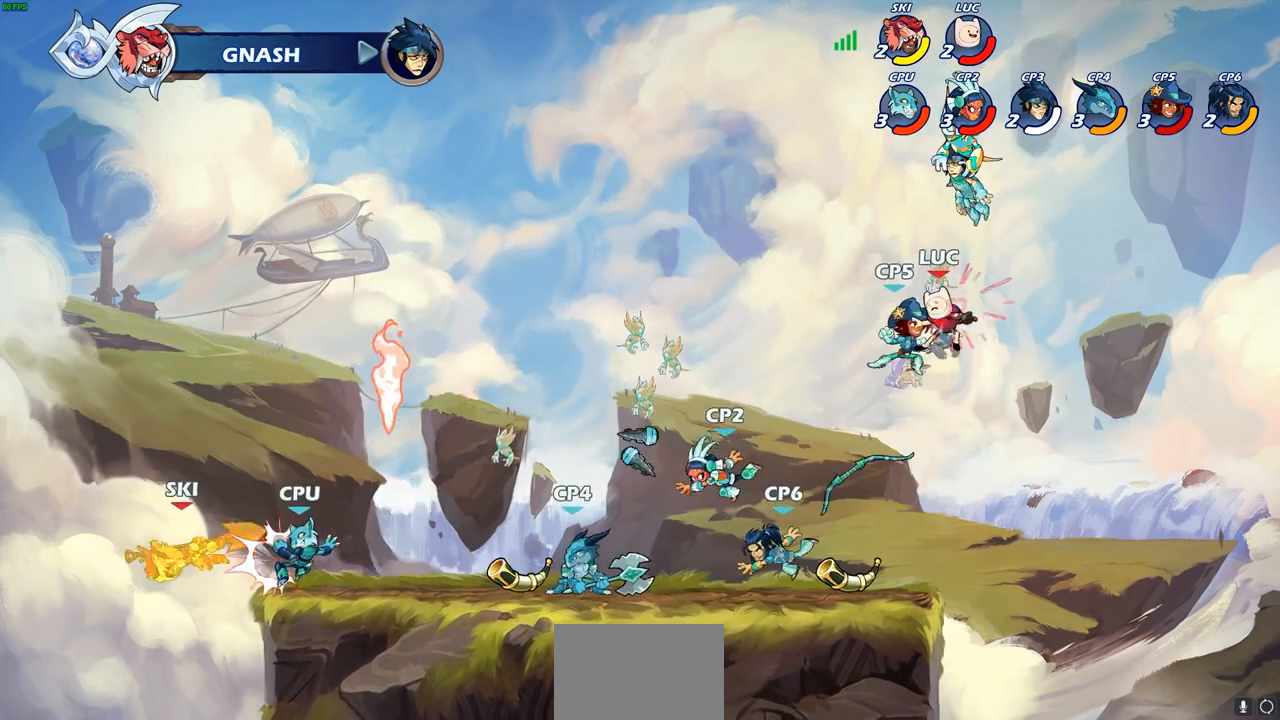
{"buttons": [], "left_stick": "left", "right_stick": "center", "events": [[83, "CIRCLE", "up"], [150, "left_stick", "center"], [283, "left_stick", "left"], [317, "R2", "down"], [433, "R2", "up"]]}
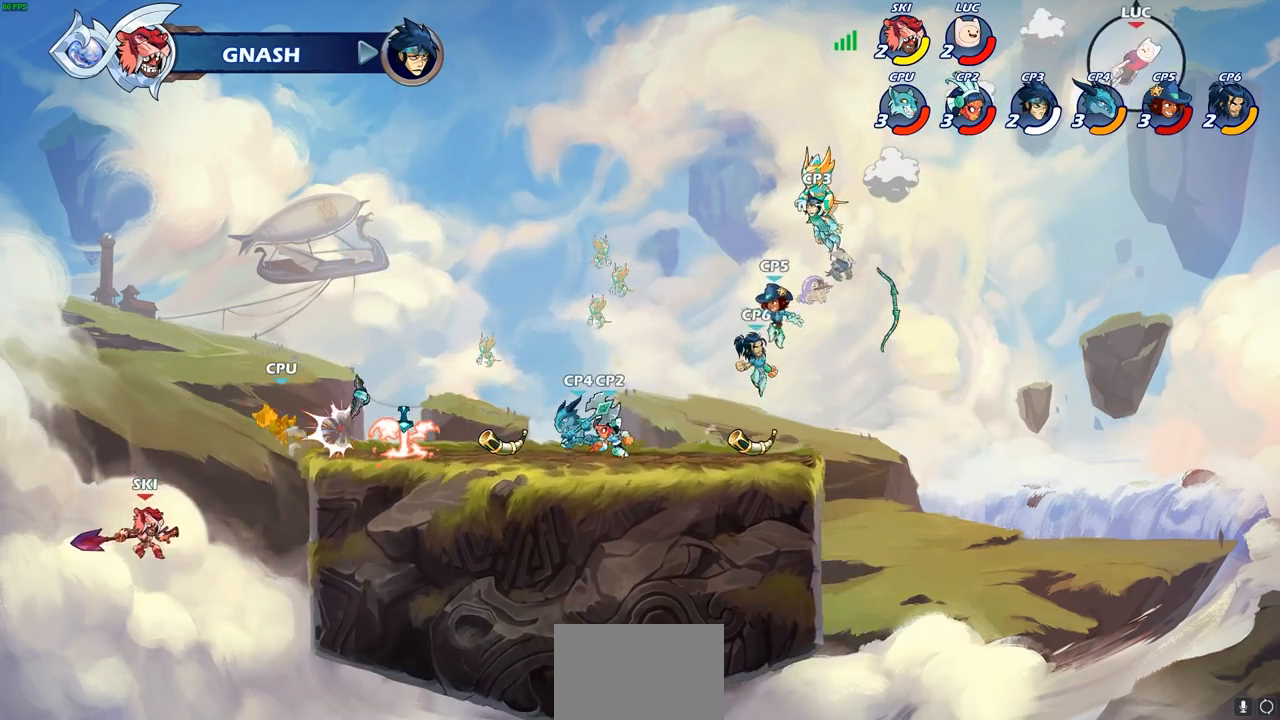
{"buttons": ["R2"], "left_stick": "left", "right_stick": "center", "events": [[33, "R2", "down"], [150, "R2", "up"], [217, "R2", "down"], [317, "R2", "up"], [417, "R2", "down"]]}
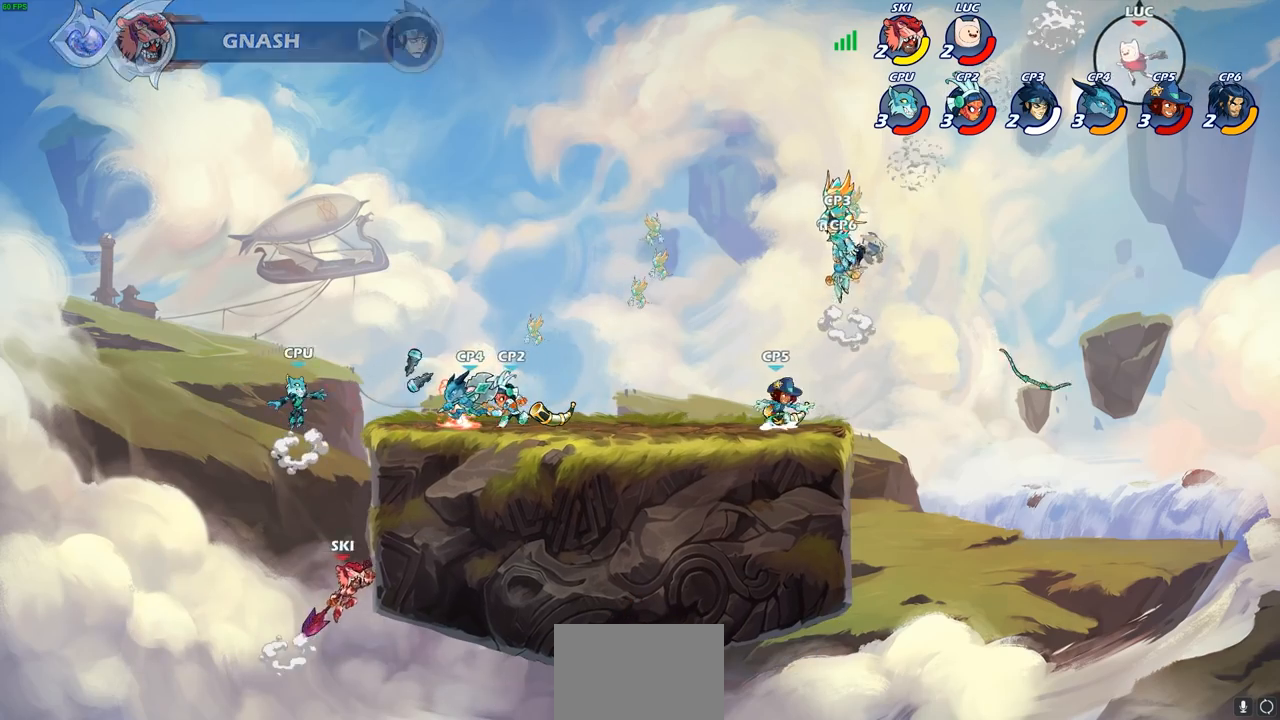
{"buttons": [], "left_stick": "left", "right_stick": "center", "events": [[17, "R2", "up"], [133, "CIRCLE", "down"], [217, "CIRCLE", "up"], [367, "CIRCLE", "down"], [467, "CIRCLE", "up"]]}
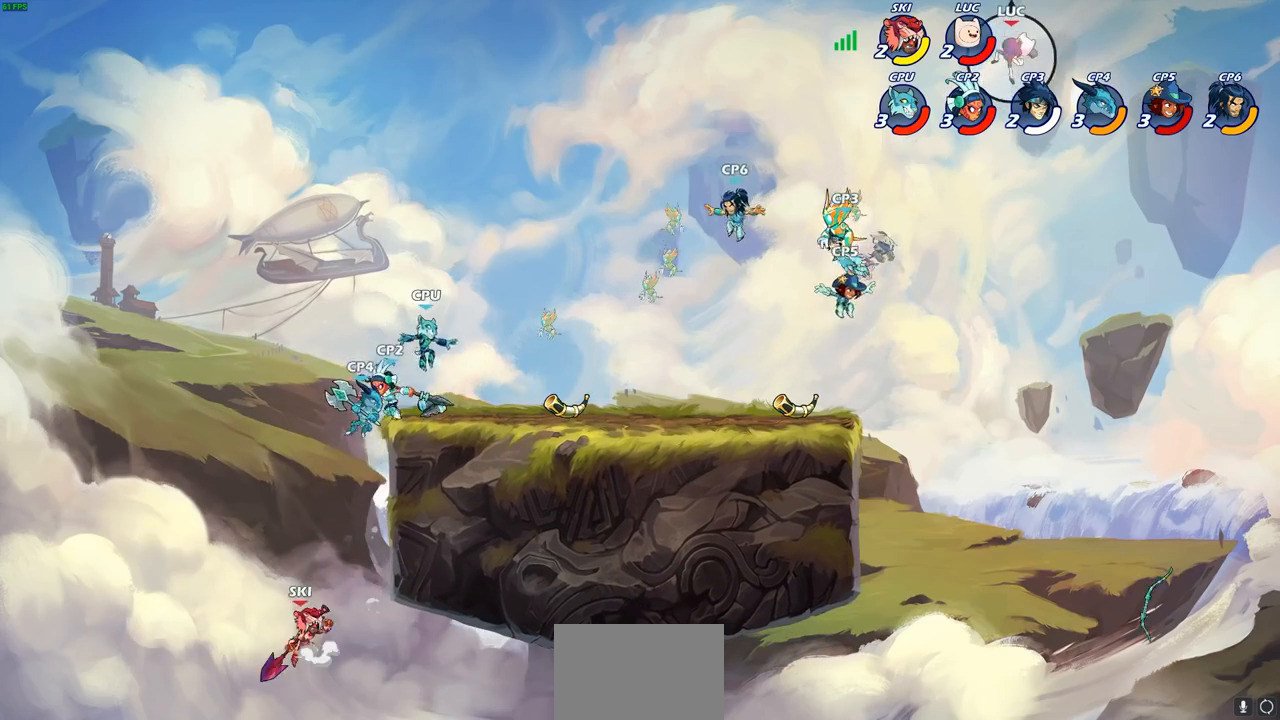
{"buttons": [], "left_stick": "left", "right_stick": "center", "events": [[67, "CIRCLE", "down"], [150, "CIRCLE", "up"]]}
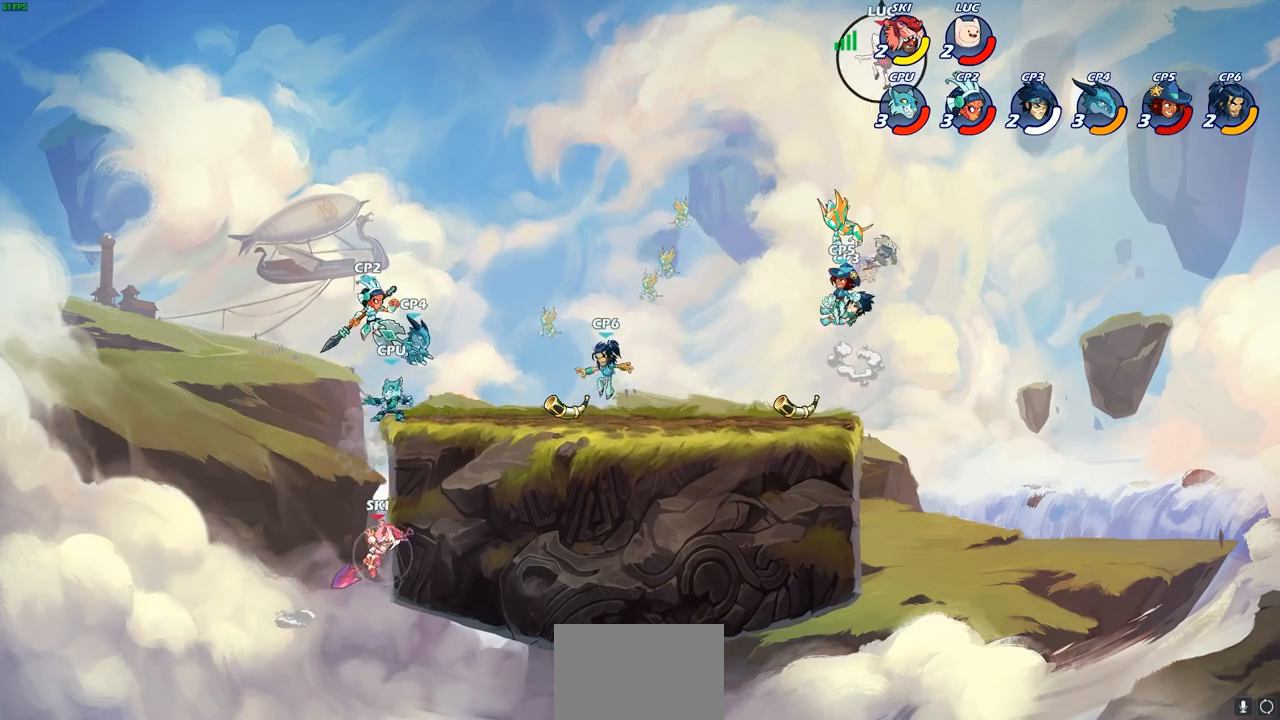
{"buttons": [], "left_stick": "down-right", "right_stick": "center", "events": [[50, "left_stick", "down-left"], [217, "left_stick", "right"], [367, "left_stick", "down-right"]]}
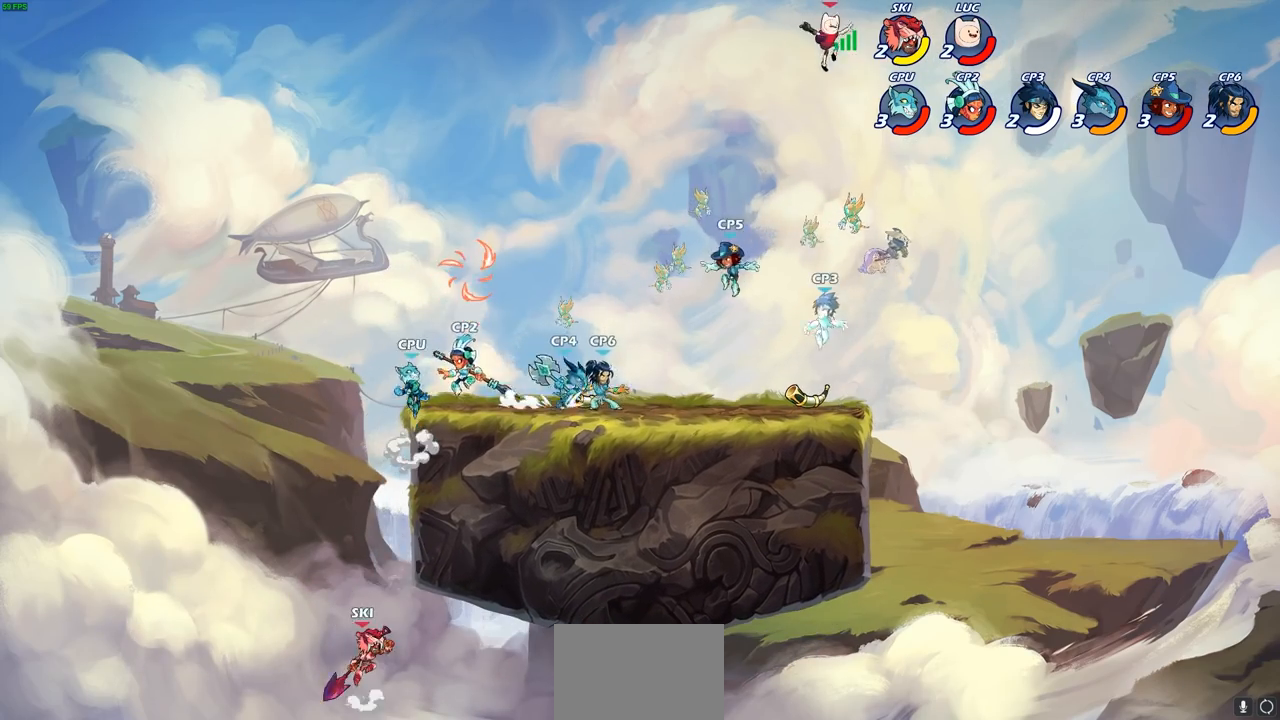
{"buttons": [], "left_stick": "down-left", "right_stick": "center", "events": [[183, "left_stick", "down-left"]]}
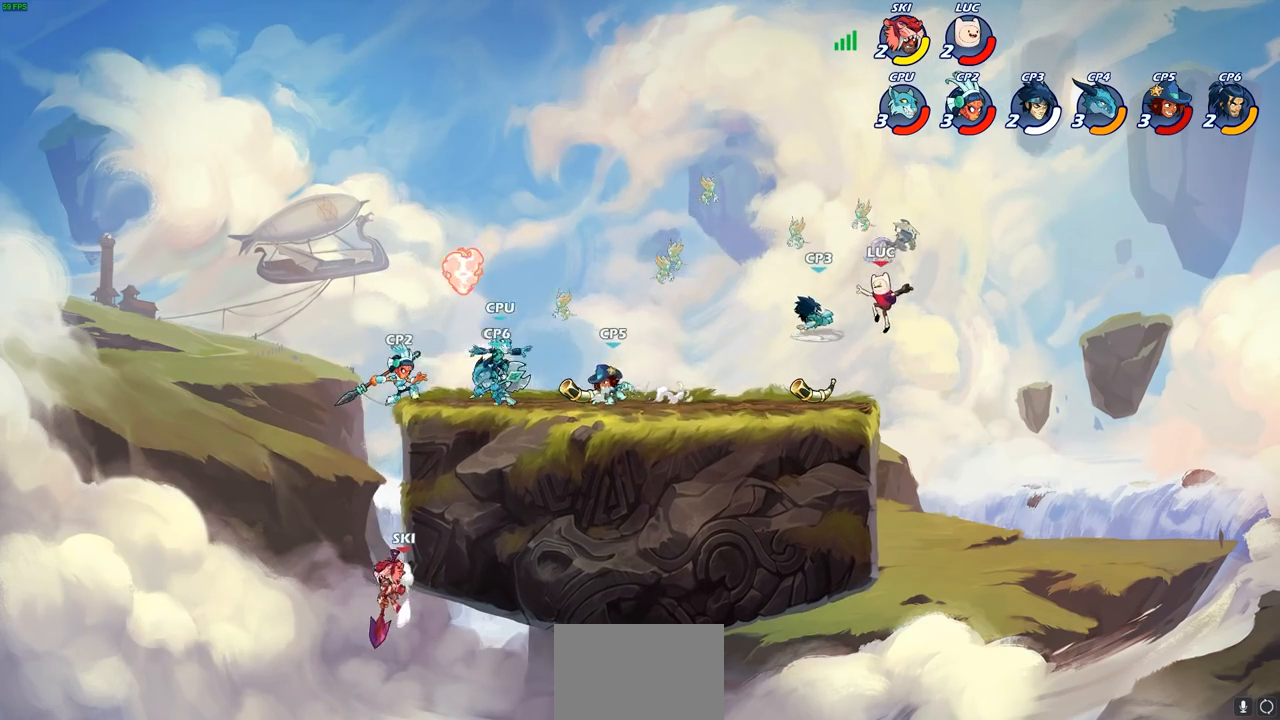
{"buttons": ["R2"], "left_stick": "left", "right_stick": "center", "events": [[200, "left_stick", "center"], [450, "left_stick", "left"], [500, "R2", "down"]]}
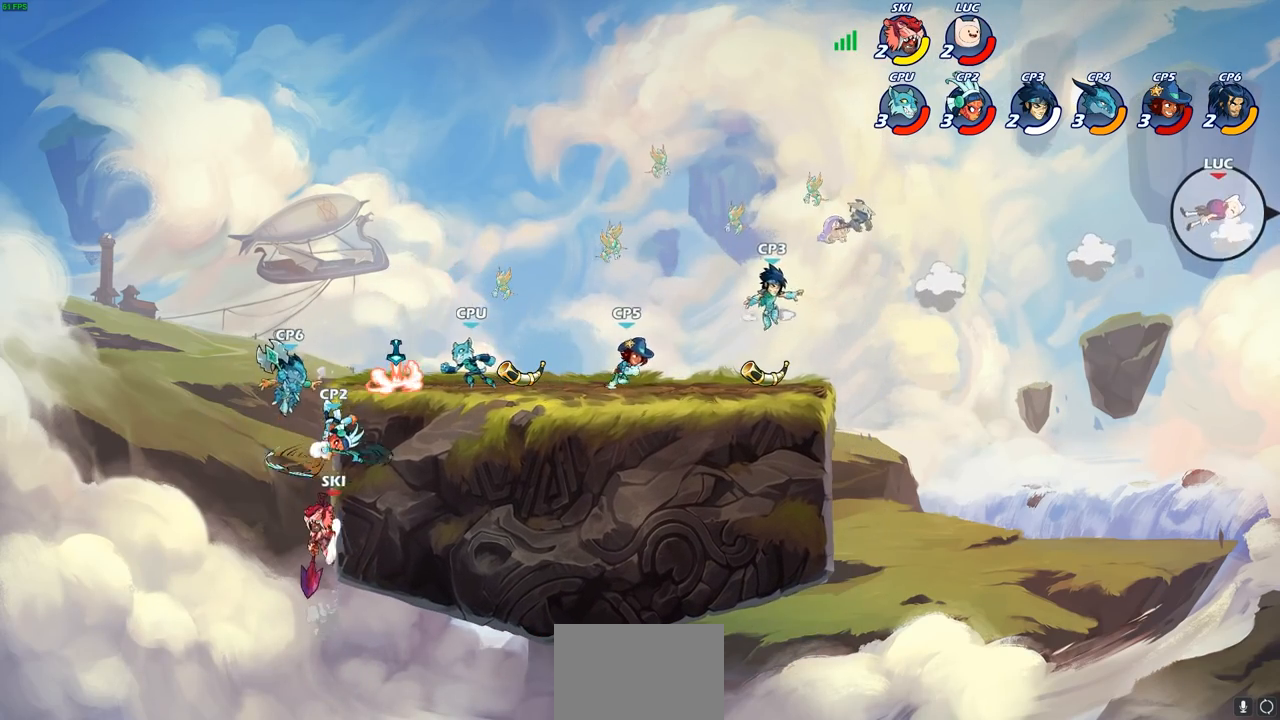
{"buttons": ["R2"], "left_stick": "left", "right_stick": "center", "events": [[133, "R2", "up"], [217, "R2", "down"], [317, "R2", "up"], [417, "R2", "down"]]}
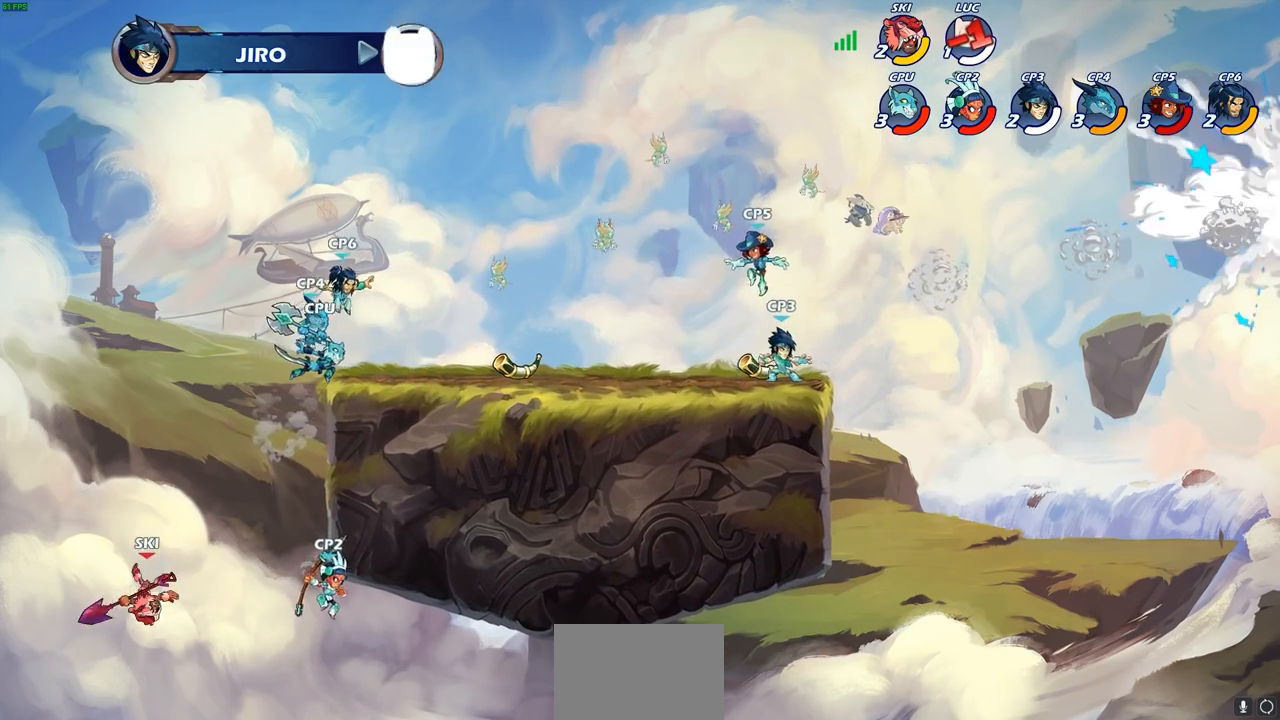
{"buttons": [], "left_stick": "center", "right_stick": "center", "events": [[33, "left_stick", "center"], [50, "R2", "up"]]}
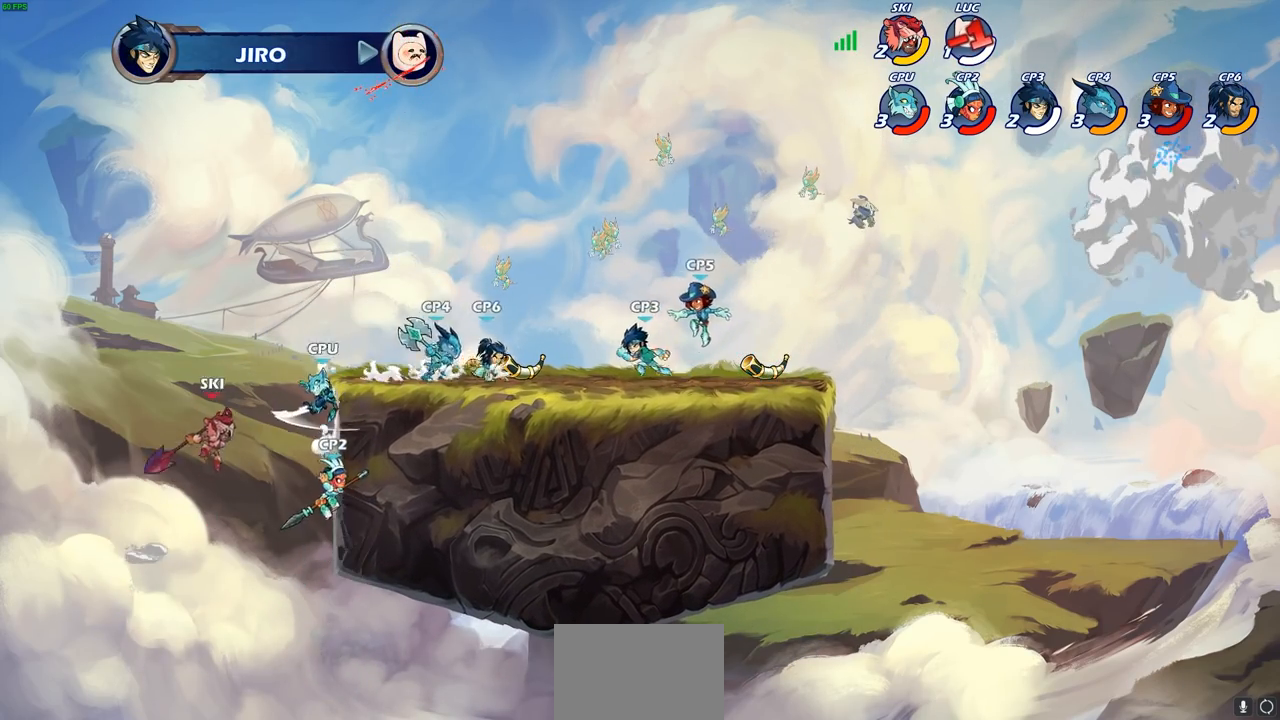
{"buttons": [], "left_stick": "center", "right_stick": "center", "events": []}
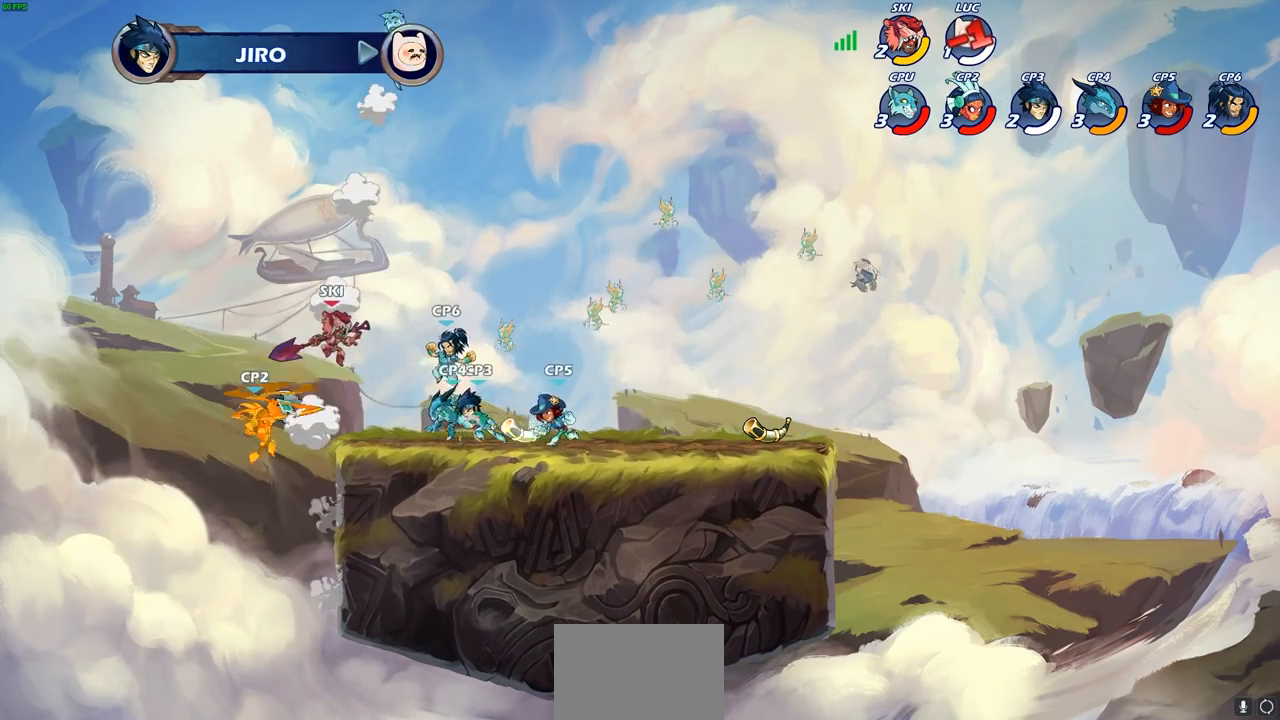
{"buttons": [], "left_stick": "center", "right_stick": "center", "events": []}
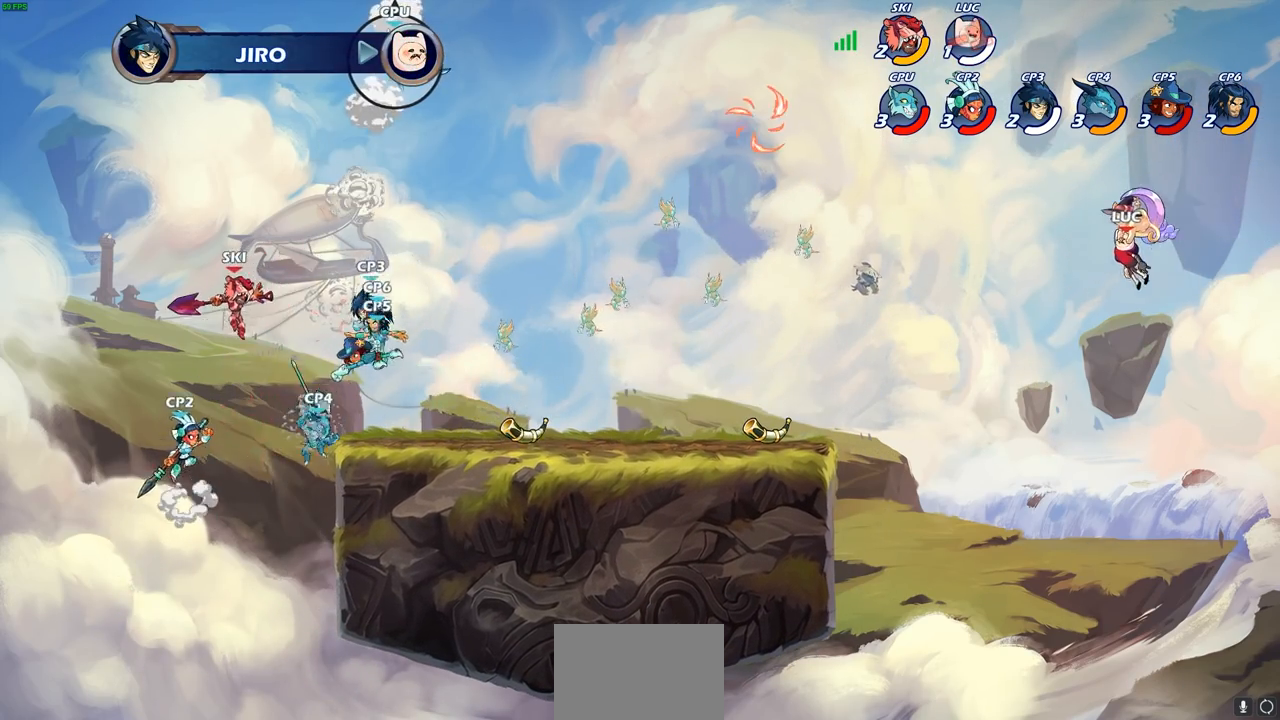
{"buttons": [], "left_stick": "center", "right_stick": "center", "events": []}
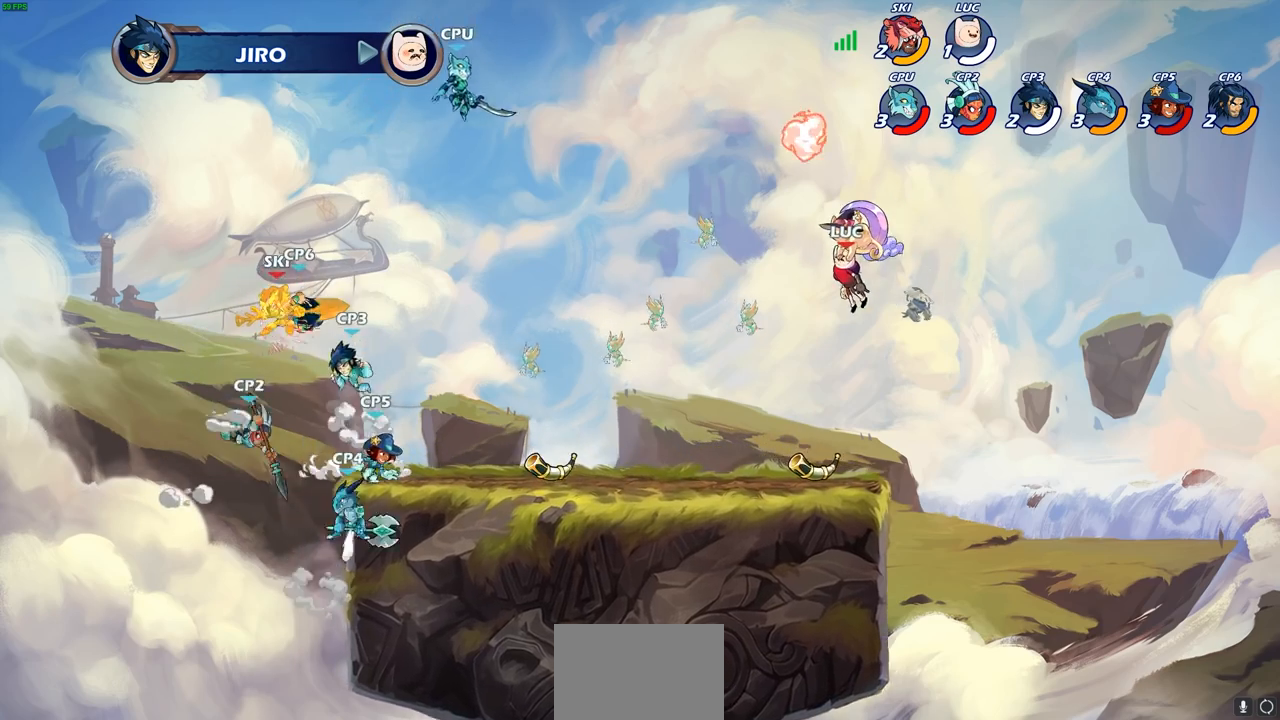
{"buttons": [], "left_stick": "center", "right_stick": "center", "events": []}
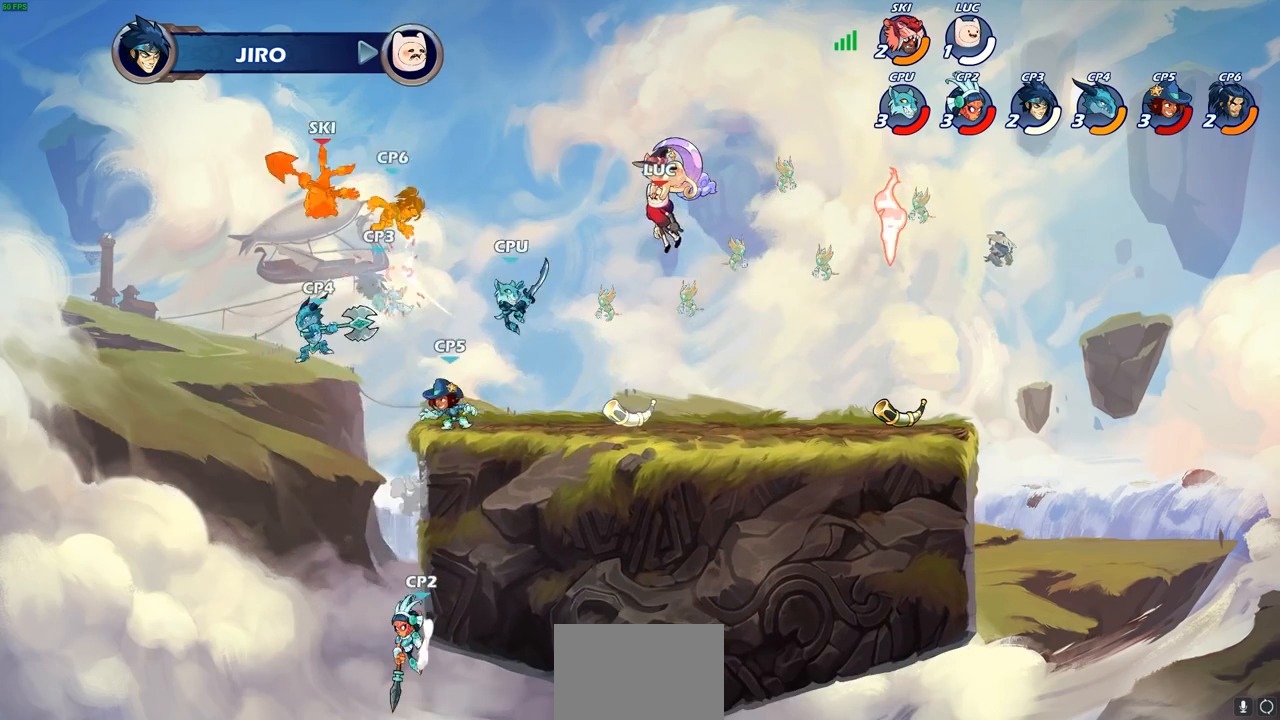
{"buttons": [], "left_stick": "center", "right_stick": "center", "events": []}
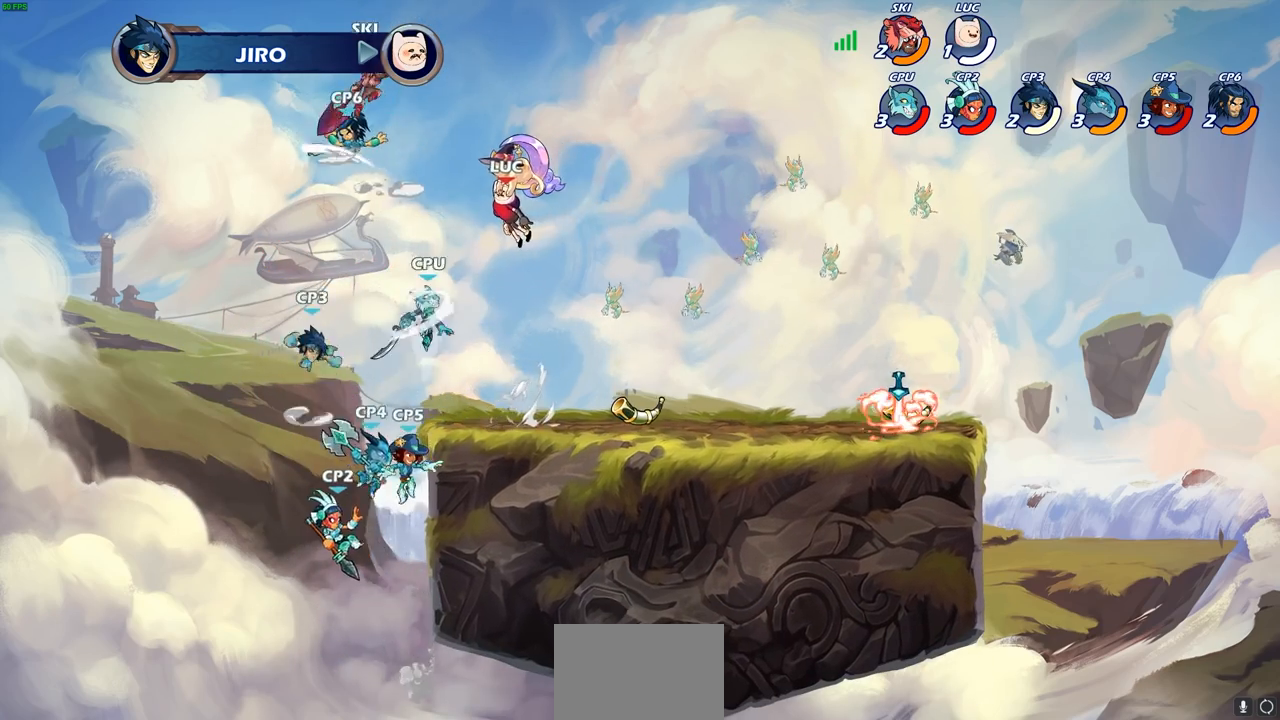
{"buttons": [], "left_stick": "center", "right_stick": "center", "events": []}
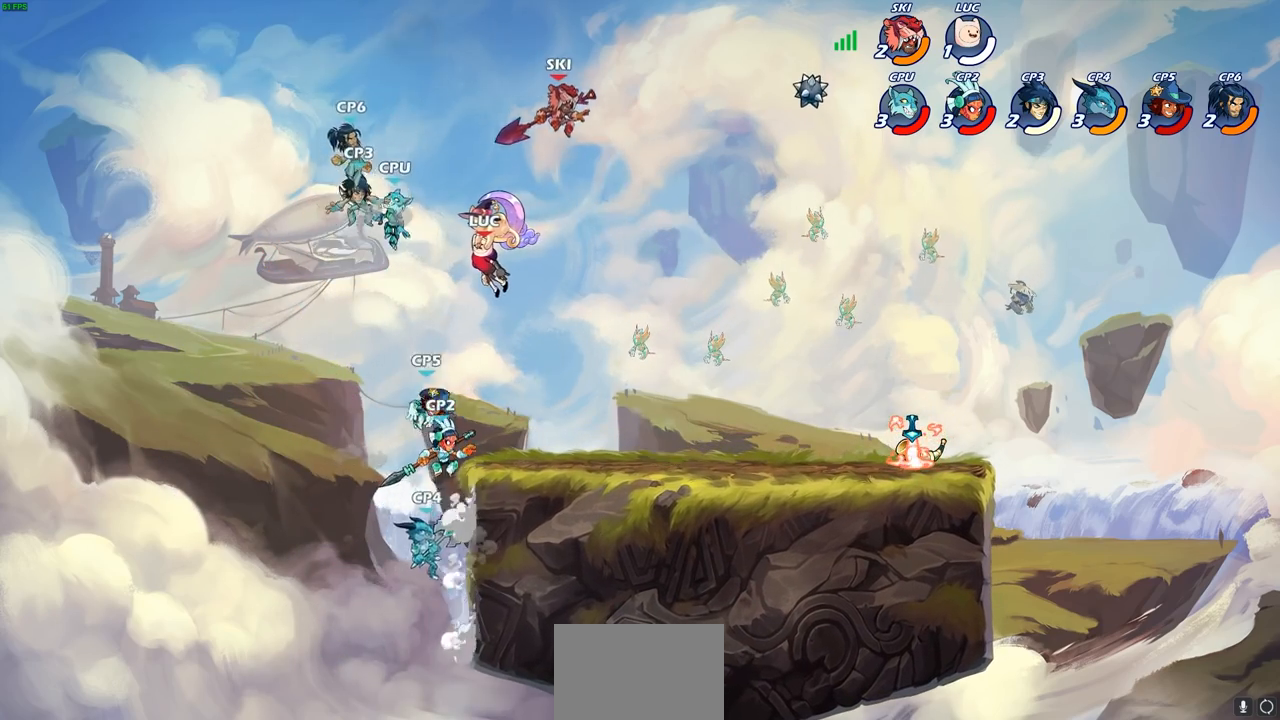
{"buttons": [], "left_stick": "center", "right_stick": "center", "events": []}
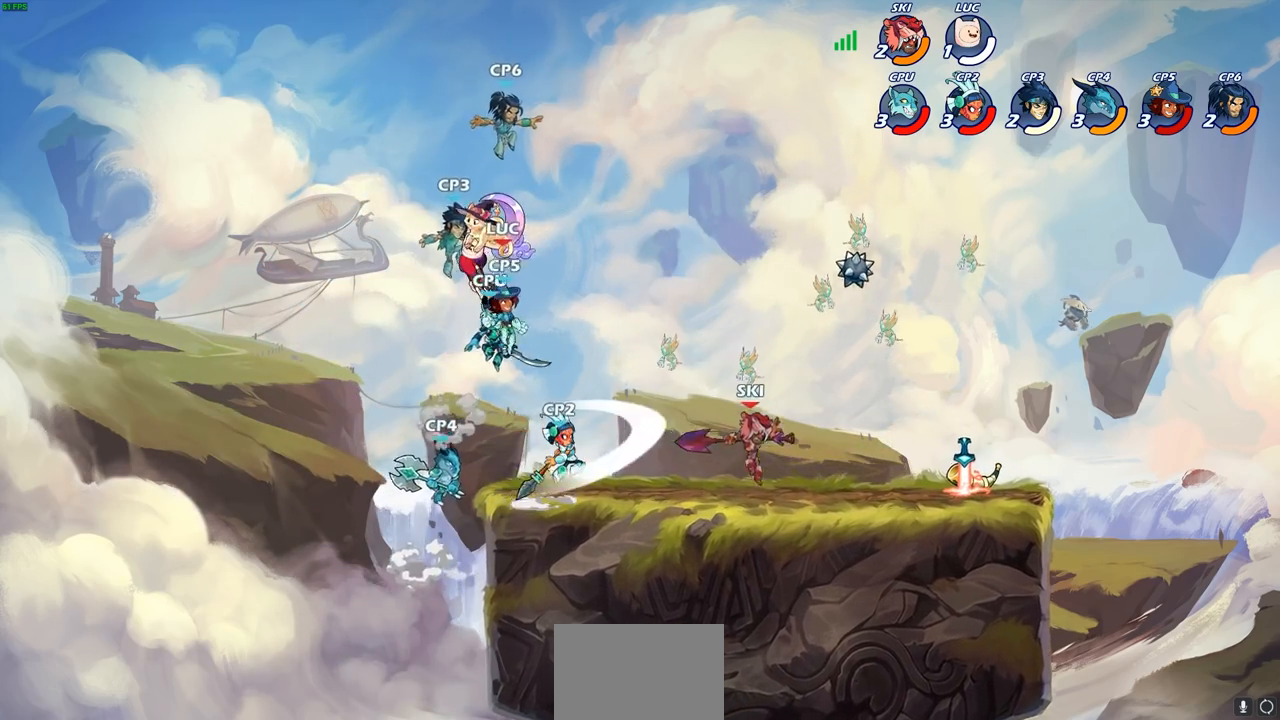
{"buttons": [], "left_stick": "right", "right_stick": "center", "events": [[433, "left_stick", "right"]]}
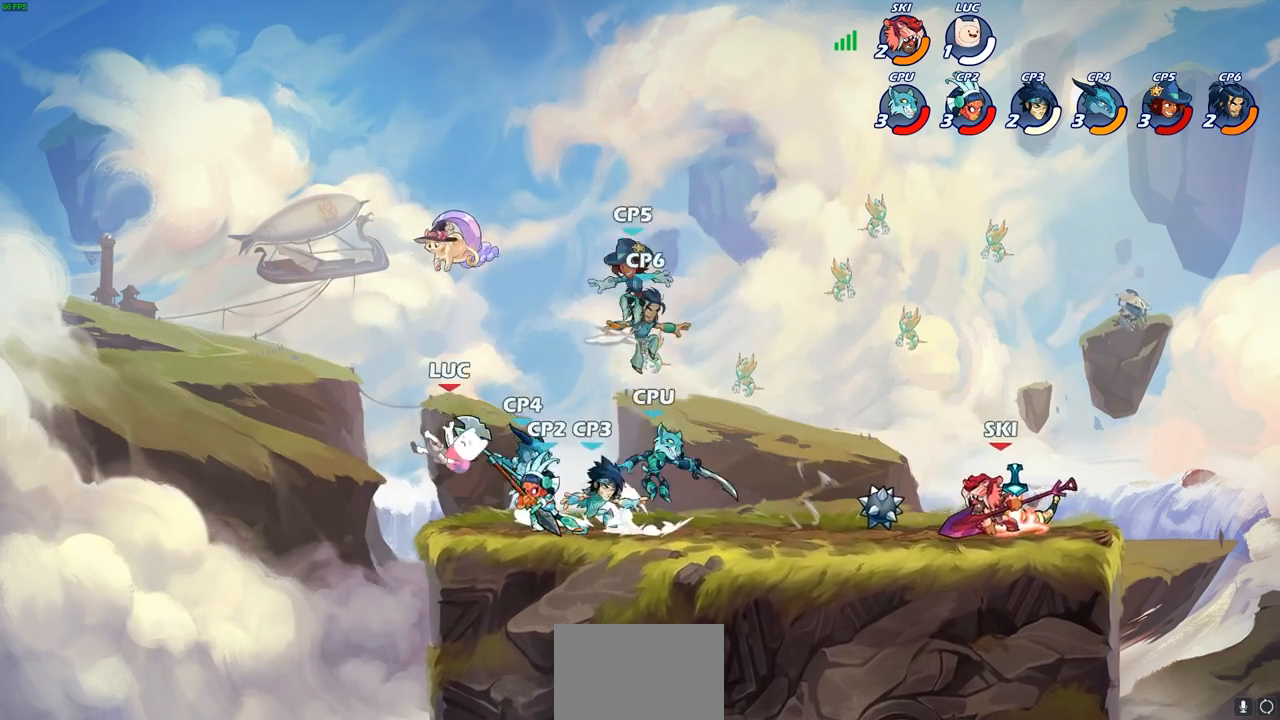
{"buttons": [], "left_stick": "up-left", "right_stick": "center", "events": [[333, "left_stick", "up-left"]]}
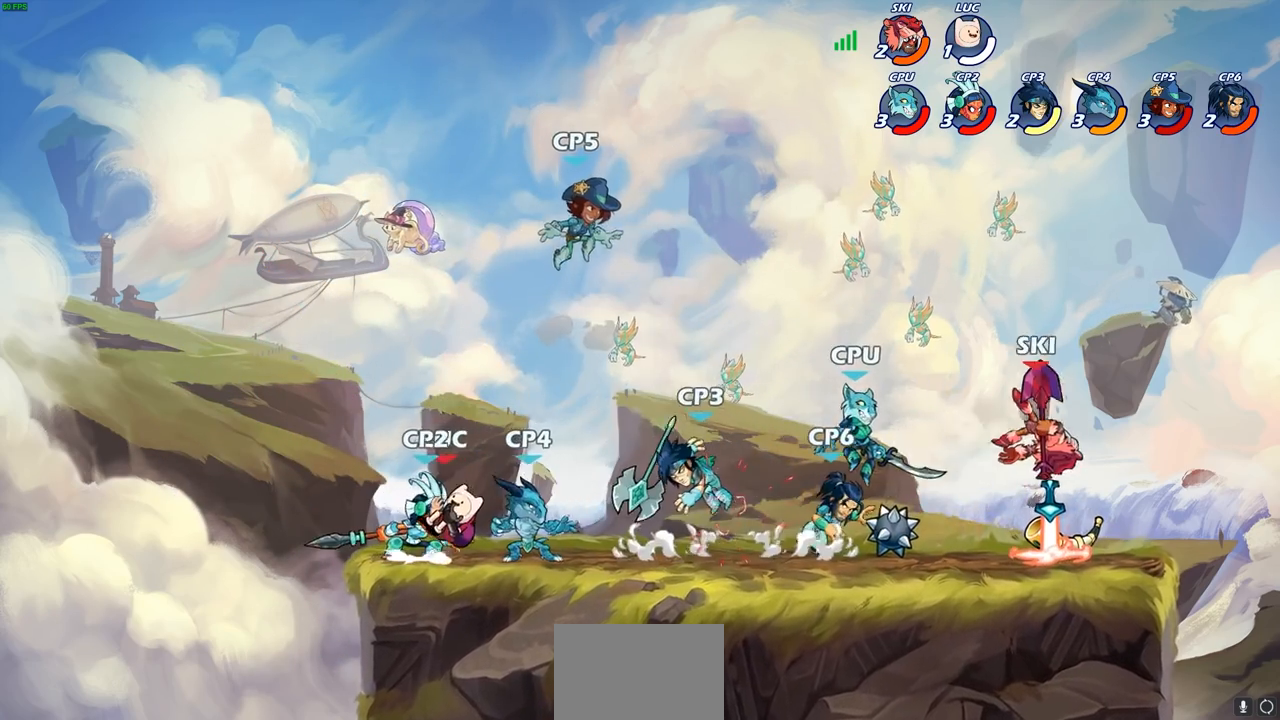
{"buttons": [], "left_stick": "center", "right_stick": "center", "events": [[150, "left_stick", "right"], [383, "left_stick", "center"]]}
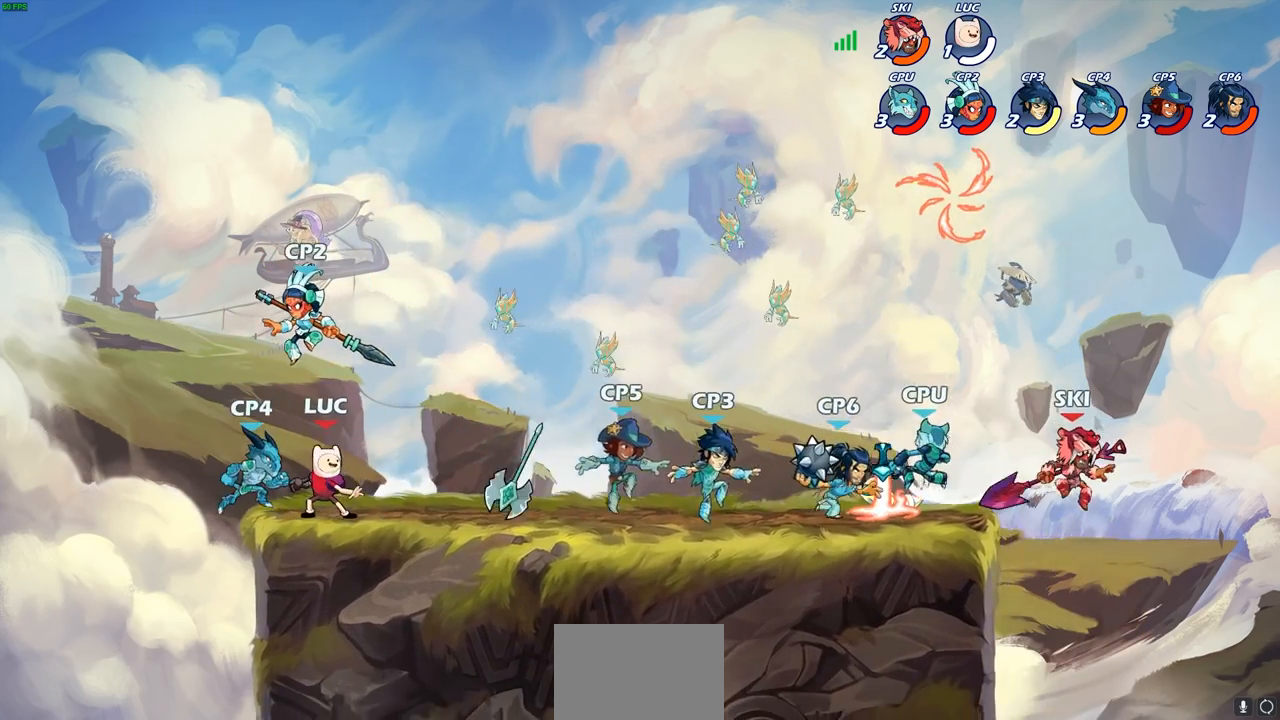
{"buttons": [], "left_stick": "center", "right_stick": "center", "events": [[50, "left_stick", "left"], [200, "left_stick", "center"], [233, "SQUARE", "down"], [300, "SQUARE", "up"], [400, "SQUARE", "down"], [483, "SQUARE", "up"]]}
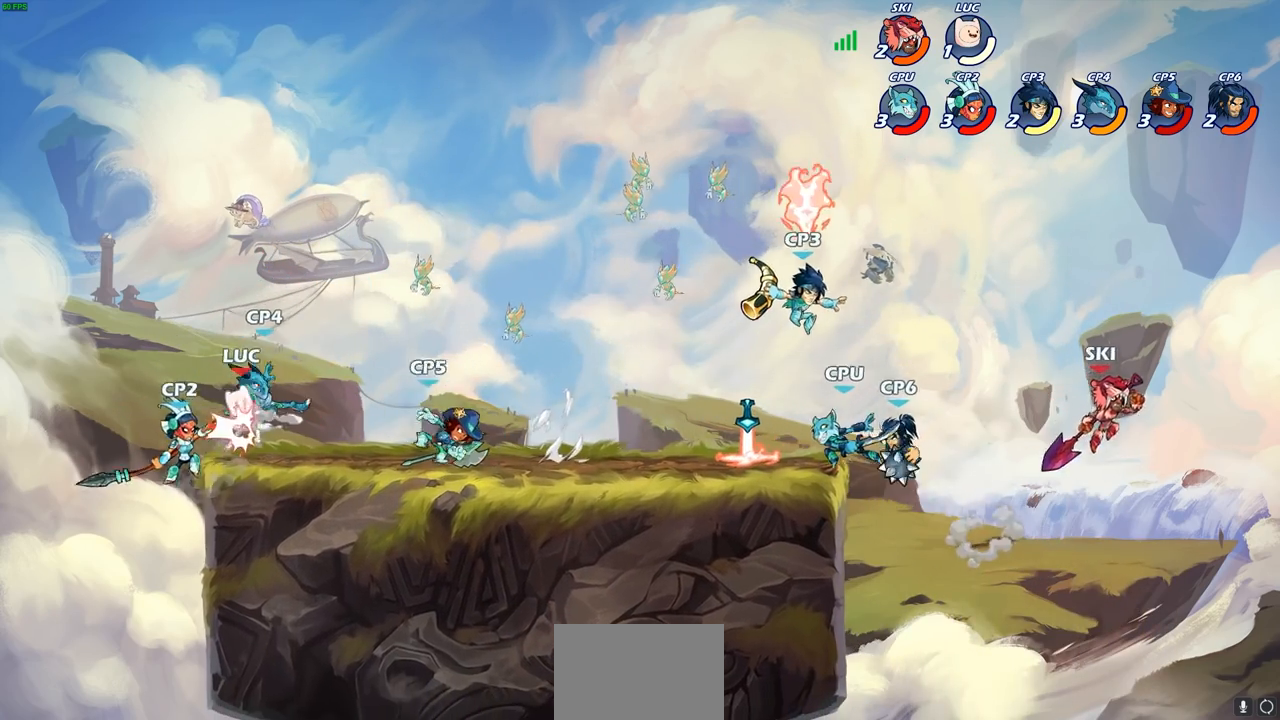
{"buttons": ["CROSS", "R2"], "left_stick": "up-right", "right_stick": "center", "events": [[67, "SQUARE", "down"], [150, "SQUARE", "up"], [250, "SQUARE", "down"], [300, "SQUARE", "up"], [383, "left_stick", "up-right"], [400, "SQUARE", "down"], [433, "CROSS", "down"], [467, "R2", "down"], [467, "SQUARE", "up"]]}